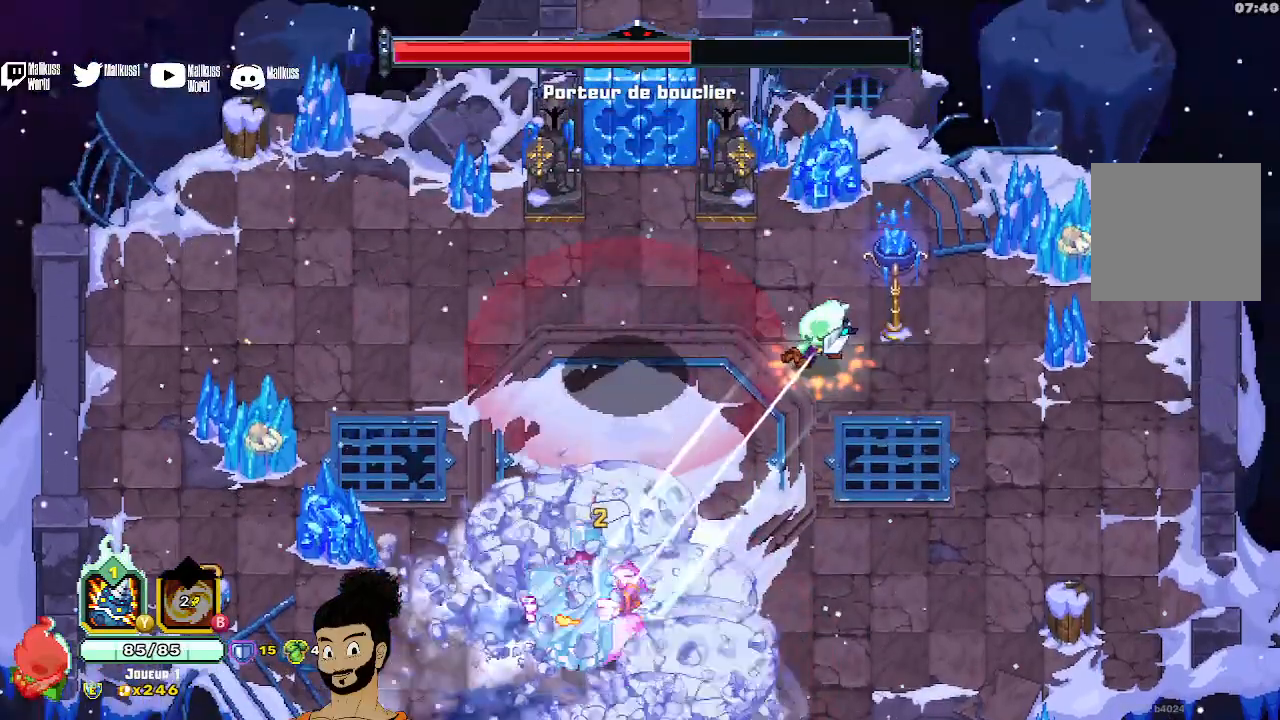
Gameplay with a controller (Xbox layout); each line is a JSON object with the inputs held at the frame after it. "events" lists button and stick changes between this image and that frame as [ms after this image, input, new state], when the widget could be followed in between. Not read: right_stick.
{"buttons": ["X"], "left_stick": "left", "events": [[133, "X", "up"], [233, "X", "down"], [267, "left_stick", "left"], [333, "X", "up"], [467, "X", "down"]]}
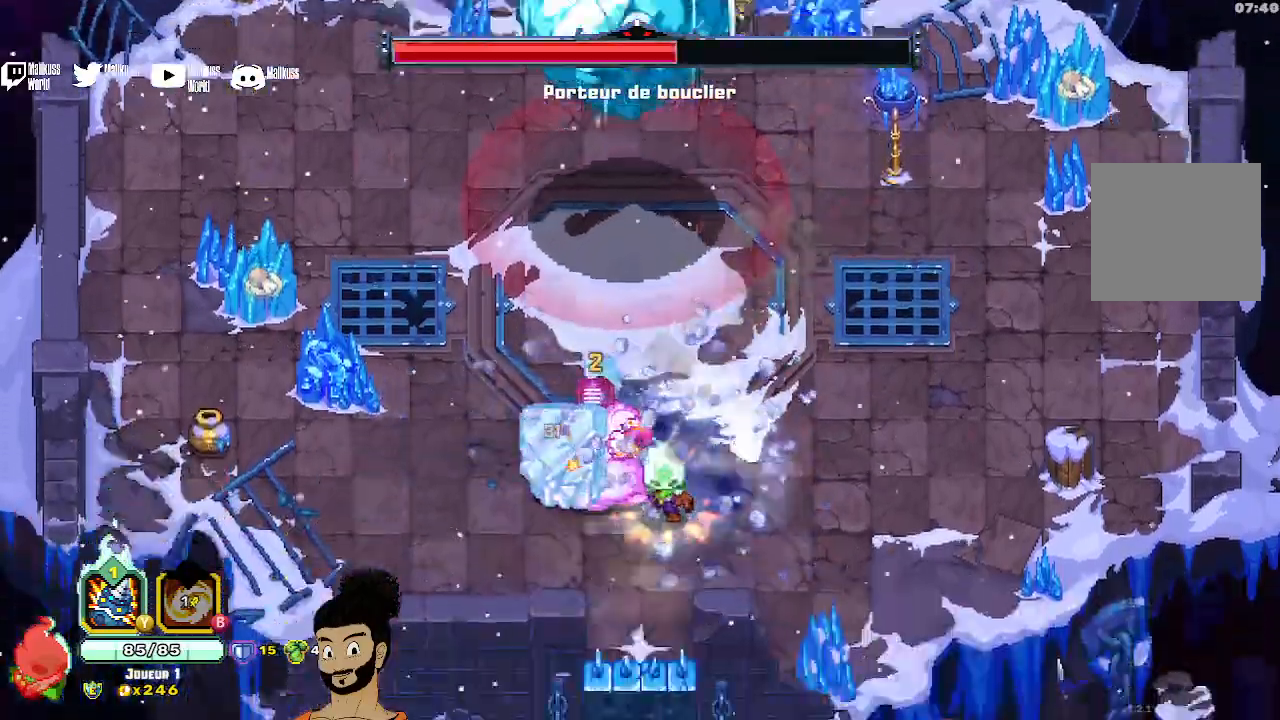
{"buttons": [], "left_stick": "center", "events": [[67, "left_stick", "center"], [433, "X", "up"]]}
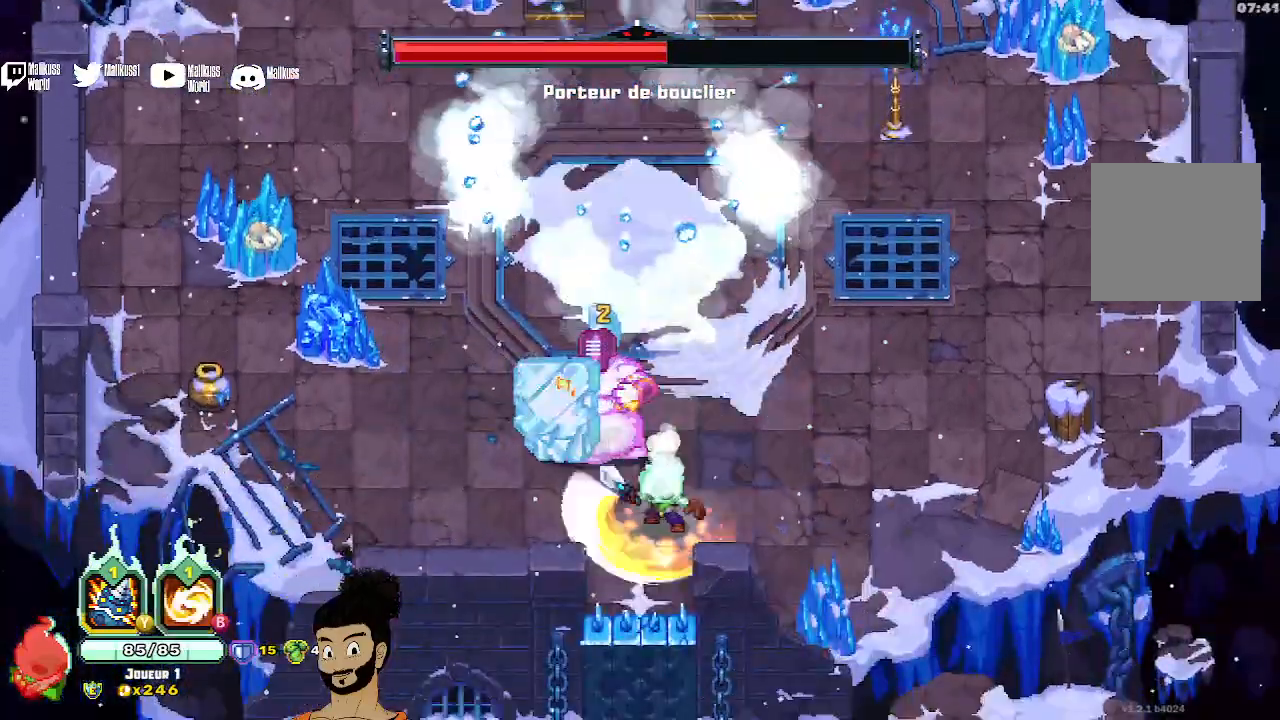
{"buttons": ["Y"], "left_stick": "center", "events": [[33, "Y", "down"]]}
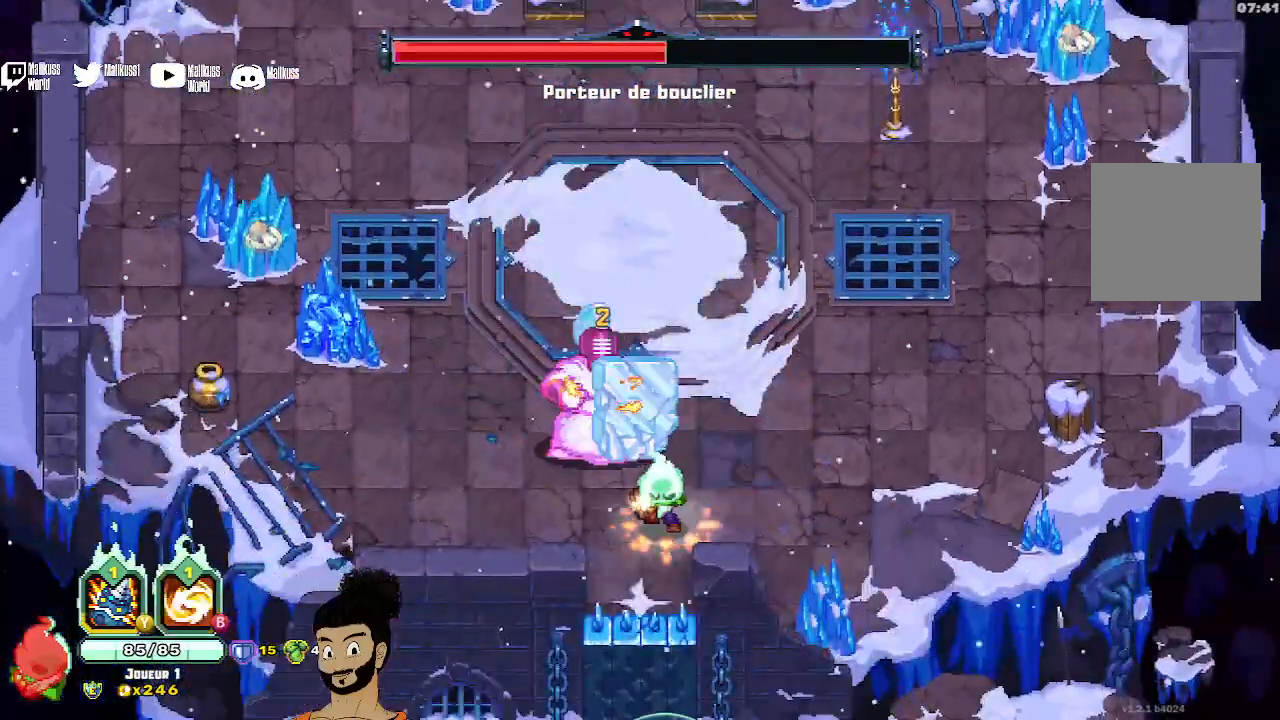
{"buttons": [], "left_stick": "up-left", "events": [[100, "Y", "up"], [167, "left_stick", "left"], [267, "A", "down"], [400, "A", "up"], [400, "left_stick", "up-left"]]}
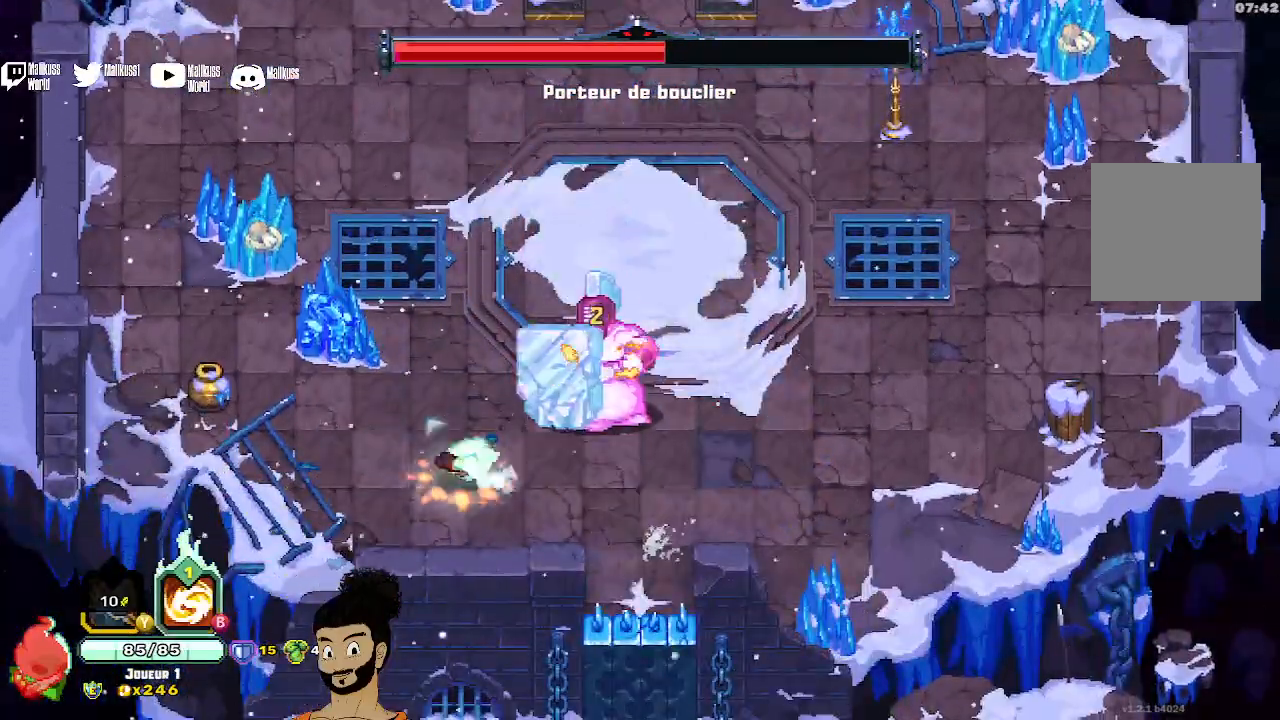
{"buttons": [], "left_stick": "up", "events": [[33, "B", "down"], [67, "left_stick", "up-right"], [300, "left_stick", "up"], [500, "B", "up"]]}
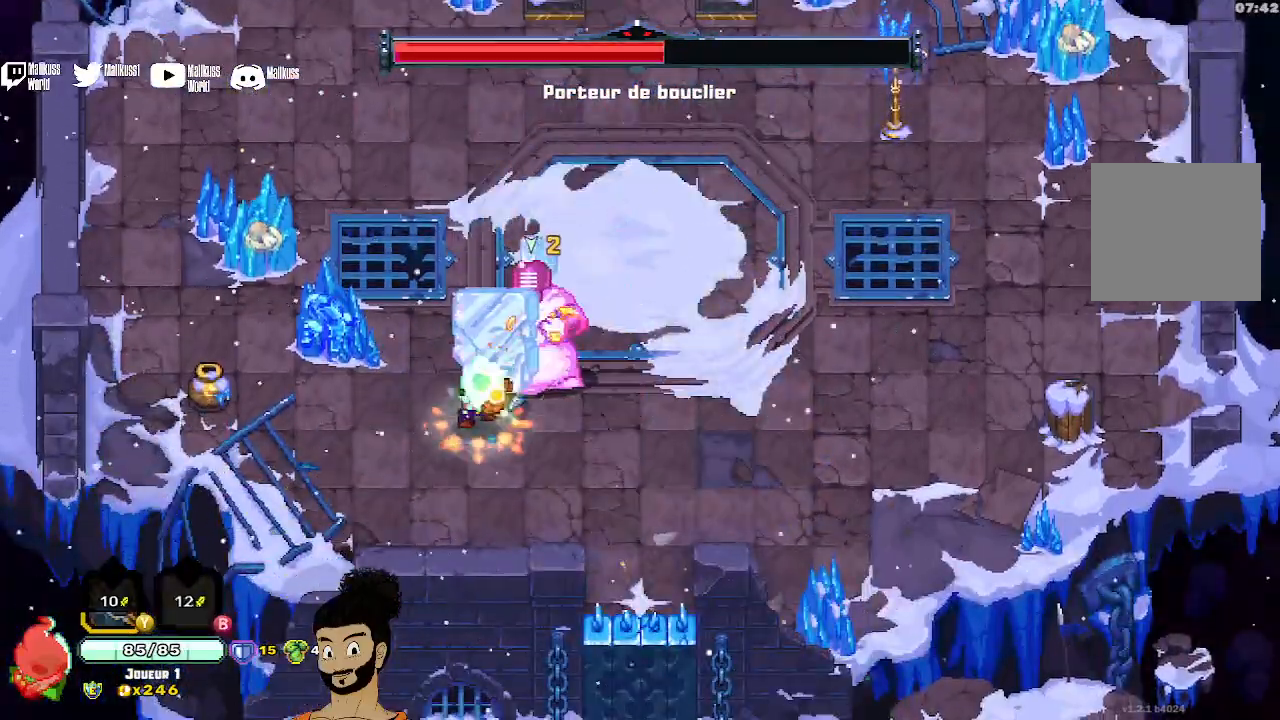
{"buttons": [], "left_stick": "up-right", "events": [[167, "A", "down"], [300, "A", "up"], [367, "A", "down"], [467, "A", "up"], [500, "left_stick", "up-right"]]}
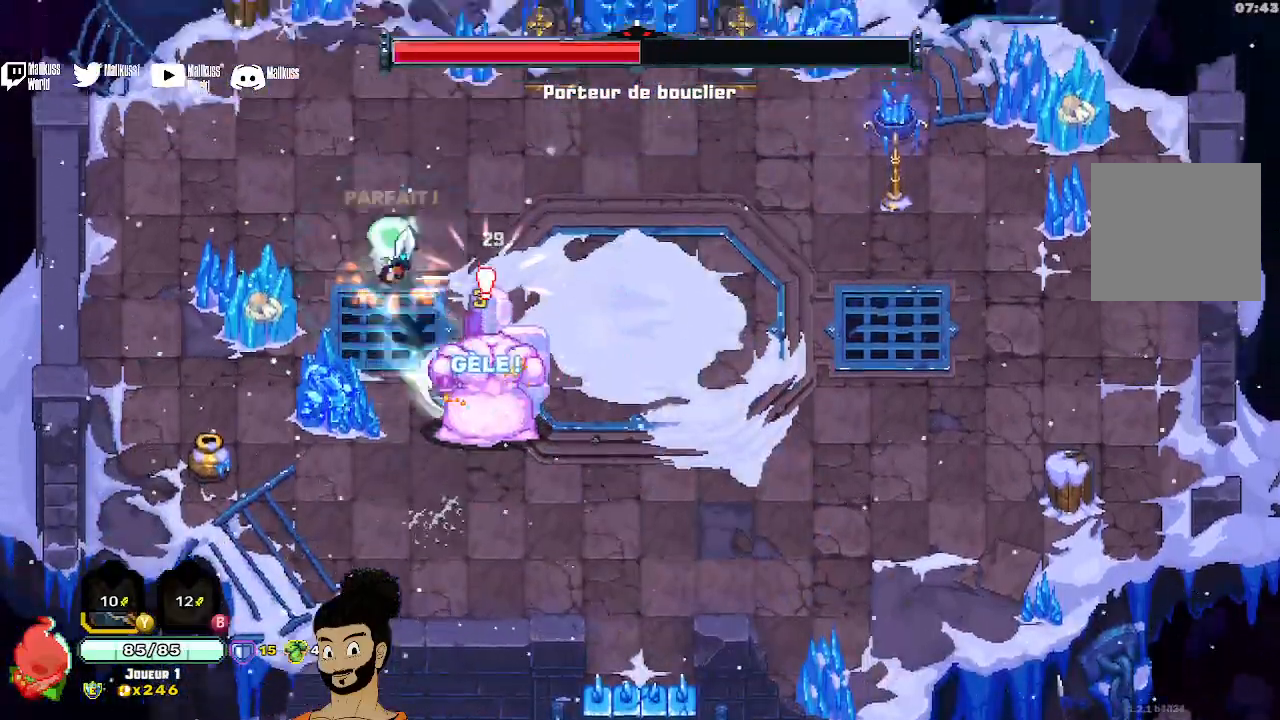
{"buttons": ["A"], "left_stick": "right", "events": [[100, "X", "down"], [133, "left_stick", "down-right"], [233, "X", "up"], [300, "X", "down"], [400, "X", "up"], [400, "left_stick", "right"], [467, "A", "down"]]}
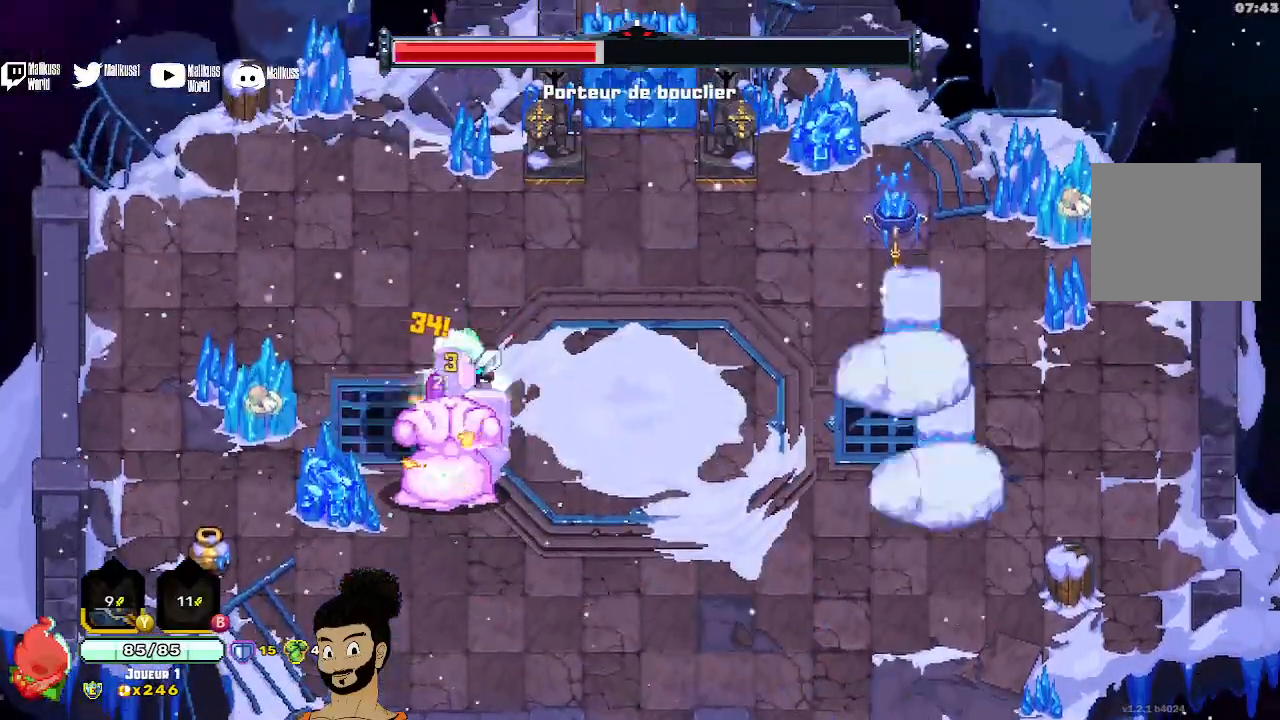
{"buttons": [], "left_stick": "down", "events": [[100, "A", "up"], [167, "A", "down"], [267, "A", "up"], [333, "left_stick", "down-right"], [433, "left_stick", "down"]]}
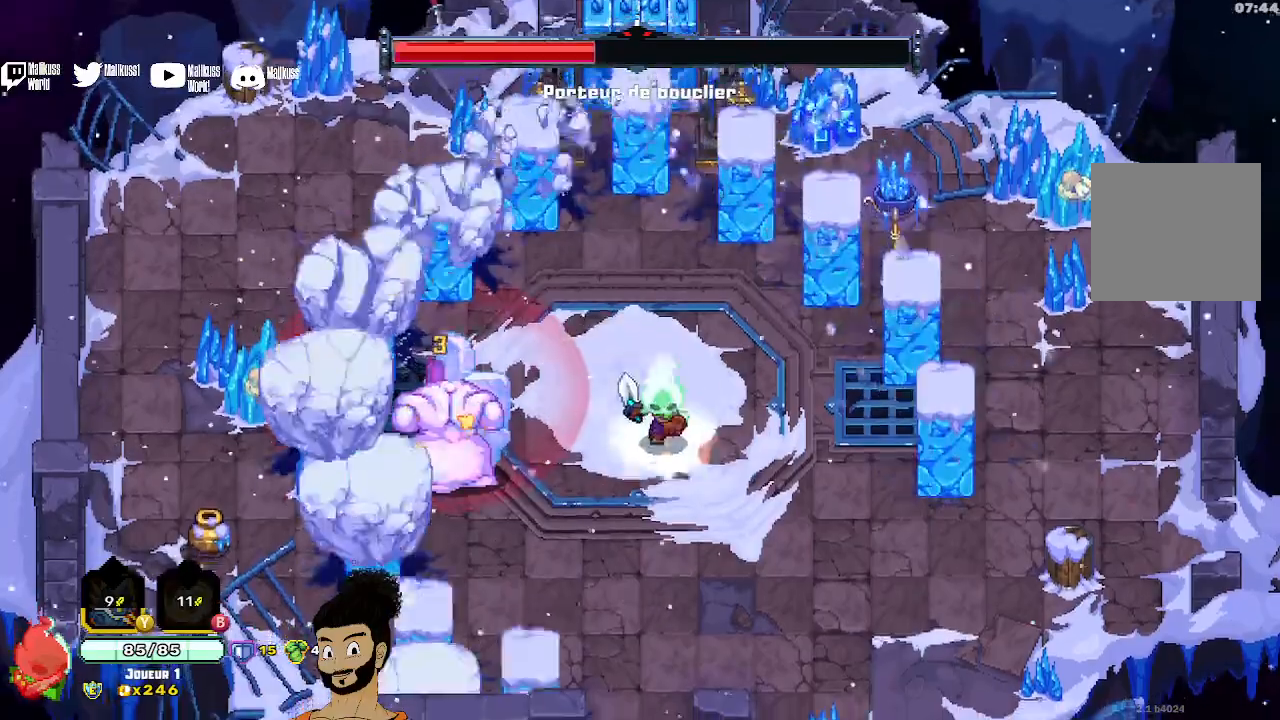
{"buttons": [], "left_stick": "up-left", "events": [[467, "left_stick", "up-left"]]}
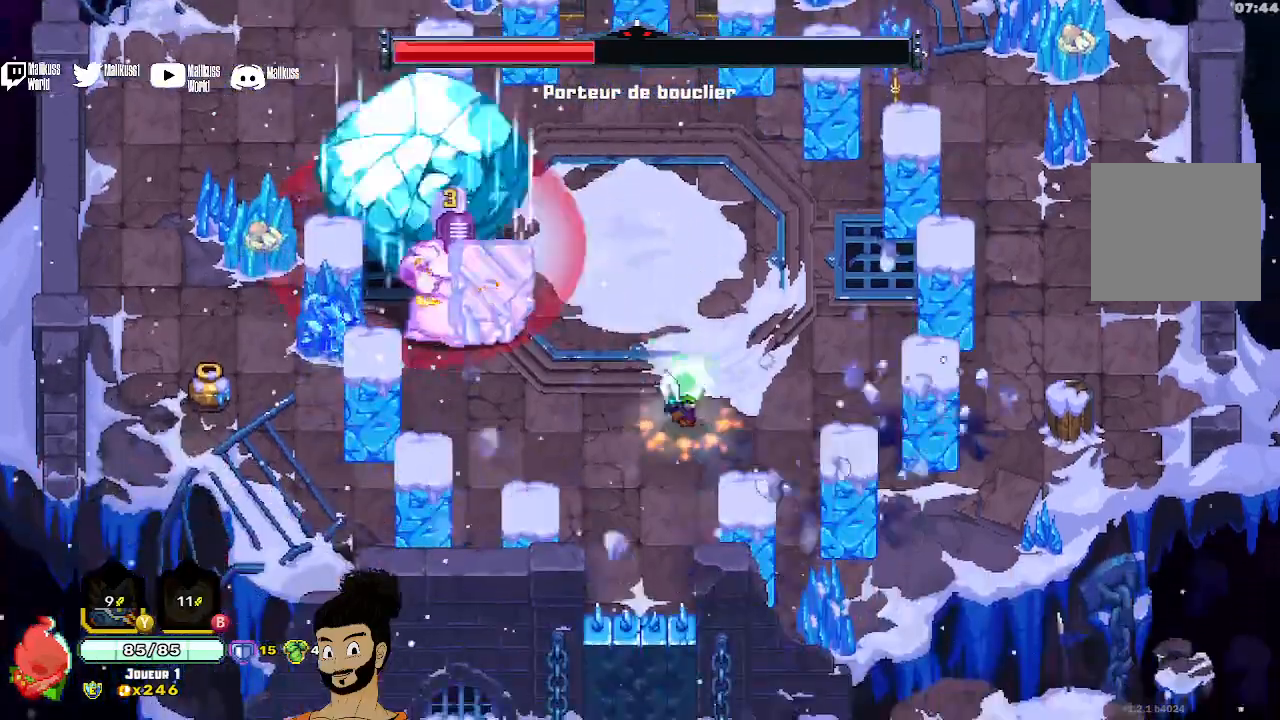
{"buttons": [], "left_stick": "center", "events": [[200, "X", "down"], [400, "left_stick", "center"], [467, "X", "up"]]}
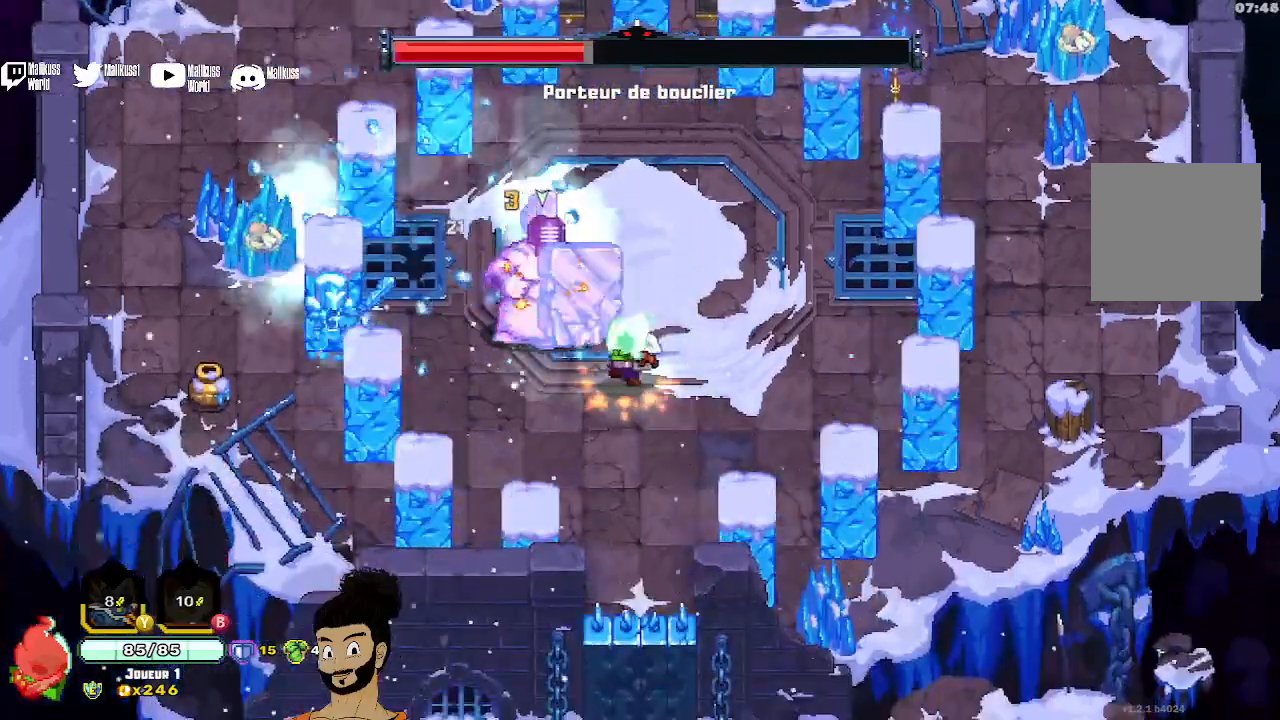
{"buttons": [], "left_stick": "center", "events": [[33, "X", "down"], [500, "X", "up"]]}
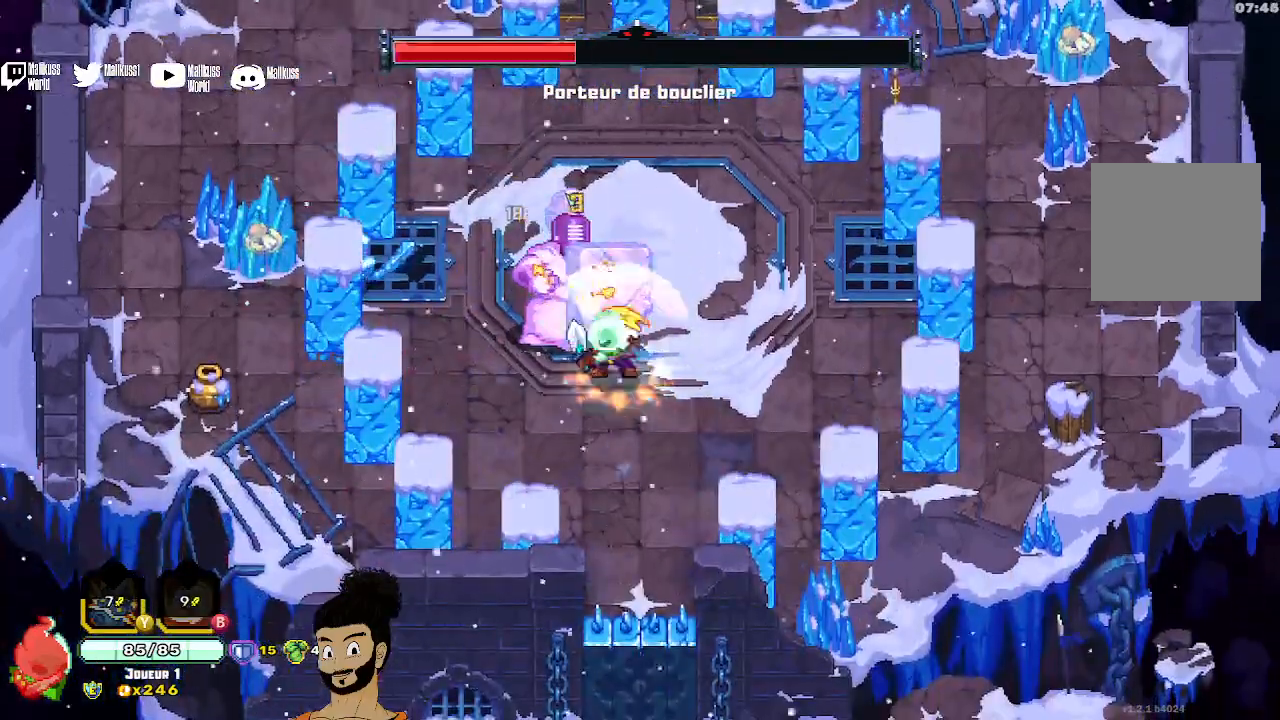
{"buttons": [], "left_stick": "left", "events": [[100, "X", "down"], [167, "X", "up"], [167, "left_stick", "left"], [233, "X", "down"], [333, "X", "up"], [400, "X", "down"], [500, "X", "up"]]}
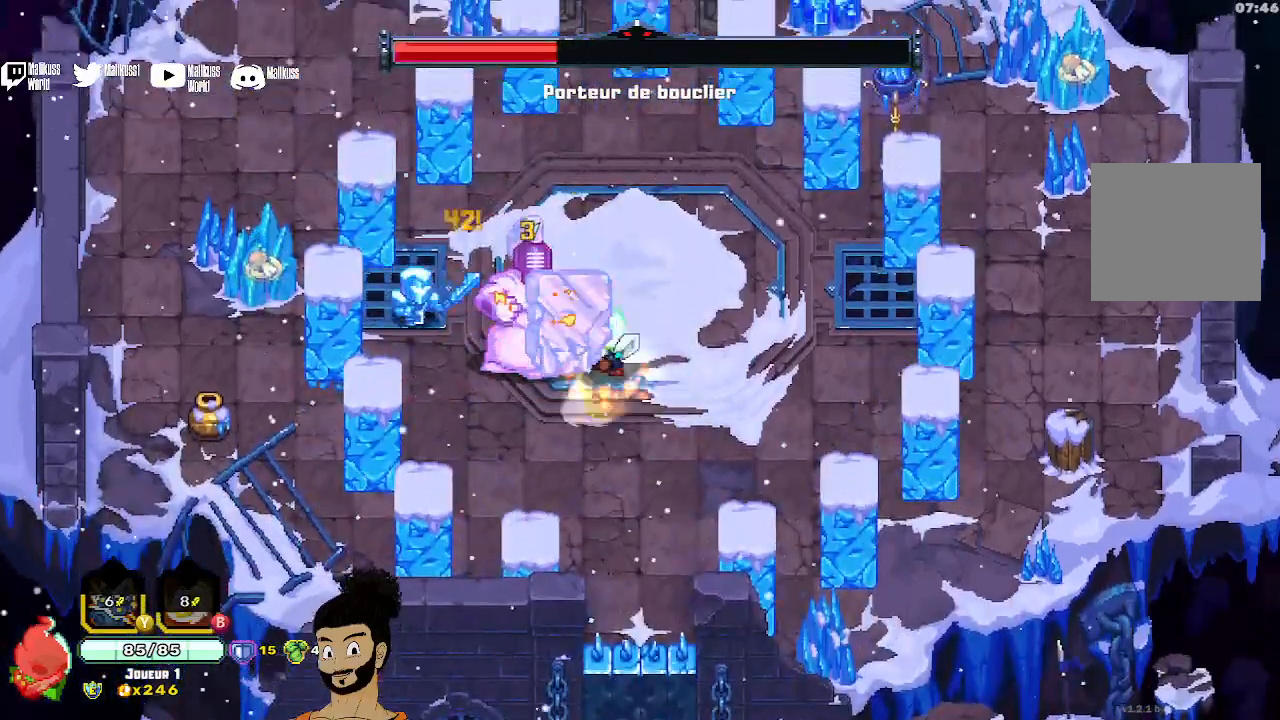
{"buttons": [], "left_stick": "center", "events": [[67, "X", "down"], [167, "X", "up"], [233, "X", "down"], [300, "left_stick", "center"], [333, "X", "up"], [400, "X", "down"], [500, "X", "up"]]}
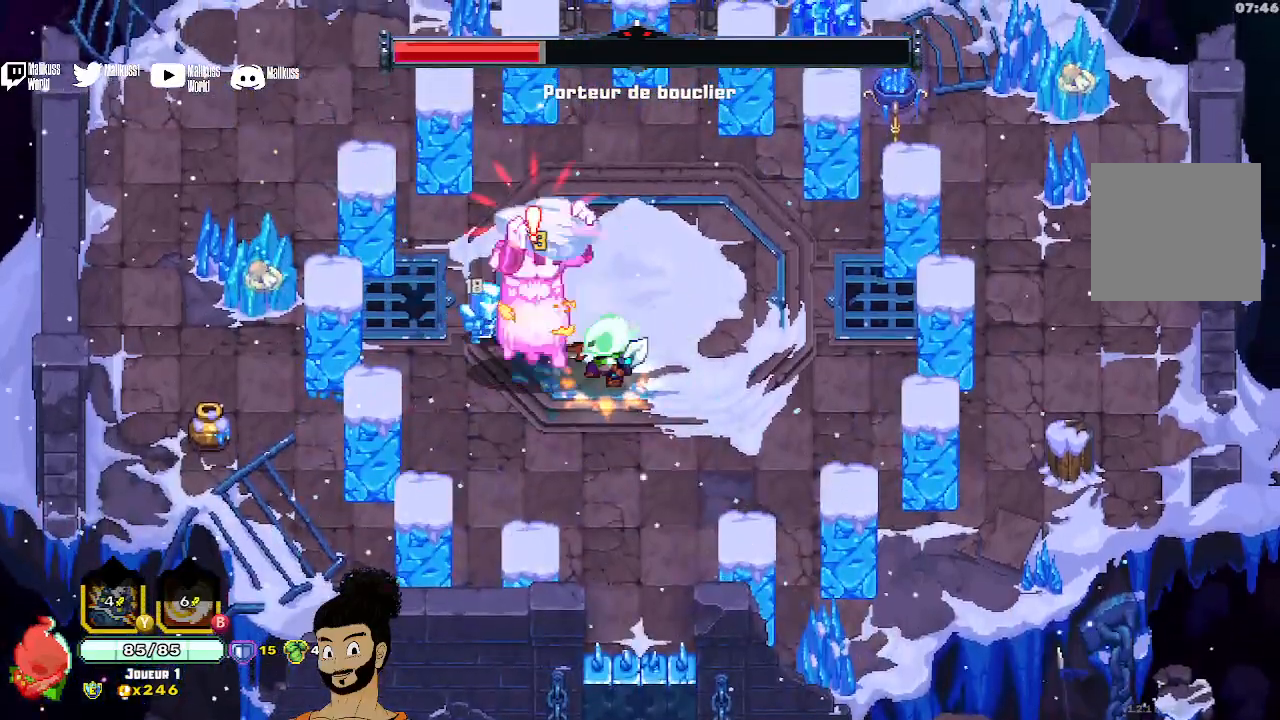
{"buttons": [], "left_stick": "down-left", "events": [[100, "A", "down"], [167, "left_stick", "down-left"], [200, "A", "up"], [267, "A", "down"], [367, "A", "up"]]}
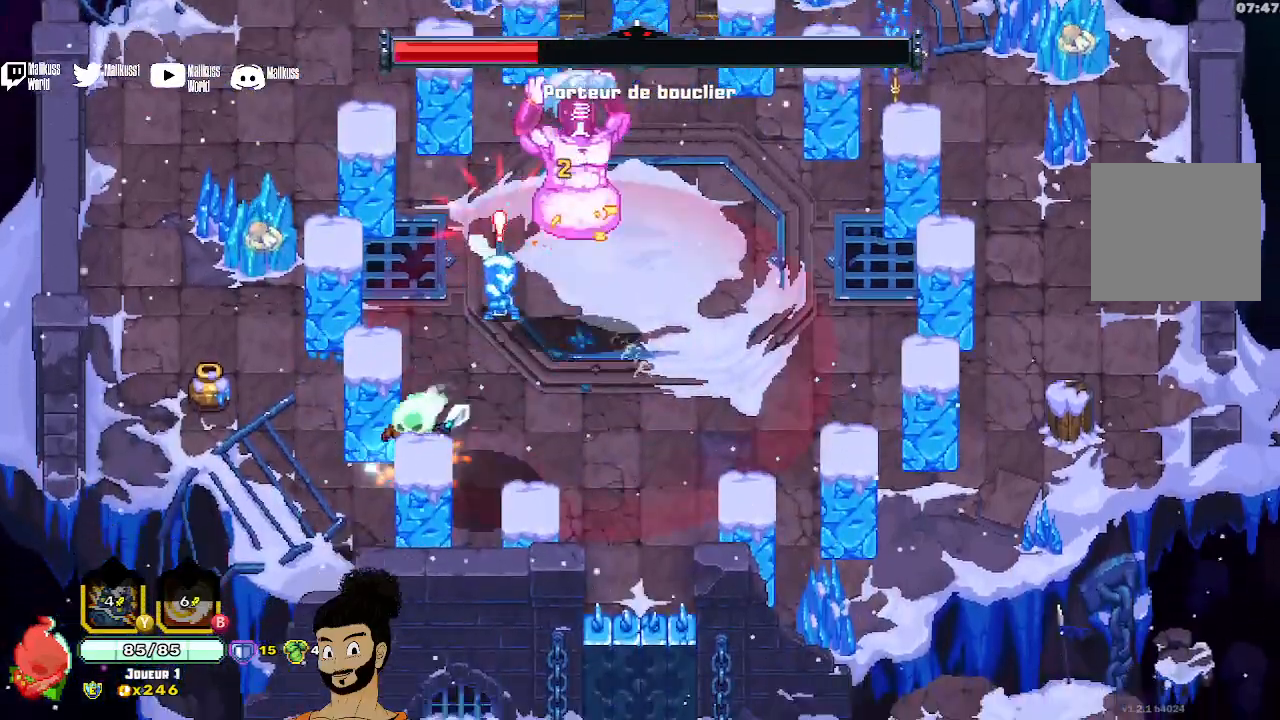
{"buttons": ["A"], "left_stick": "left", "events": [[133, "left_stick", "left"], [500, "A", "down"]]}
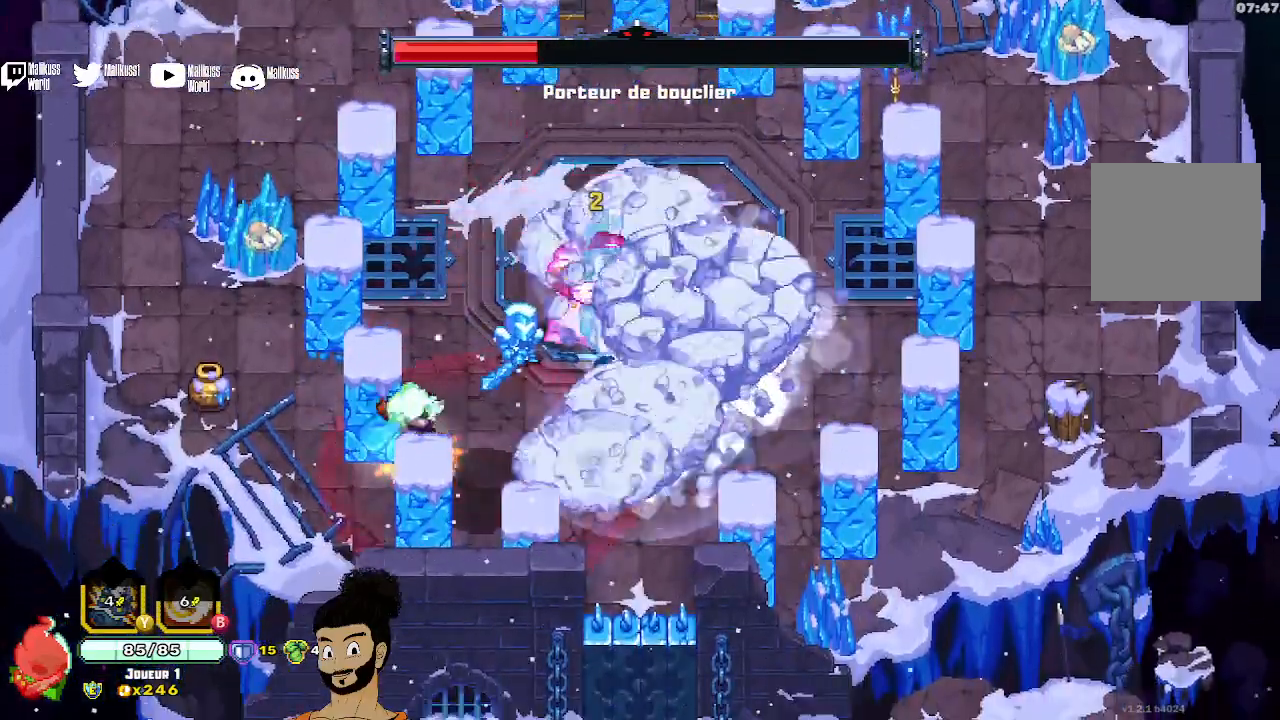
{"buttons": [], "left_stick": "up-right", "events": [[133, "A", "up"], [233, "left_stick", "center"], [333, "left_stick", "up-right"]]}
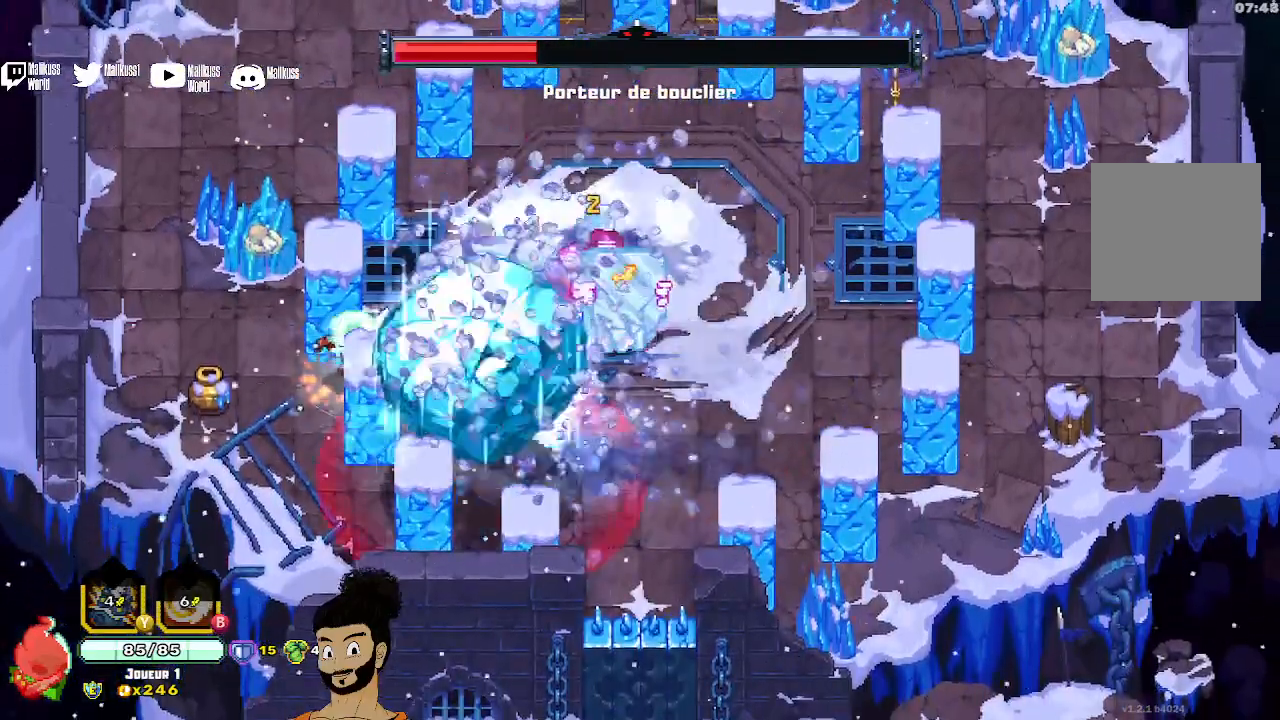
{"buttons": [], "left_stick": "up", "events": [[100, "left_stick", "up"]]}
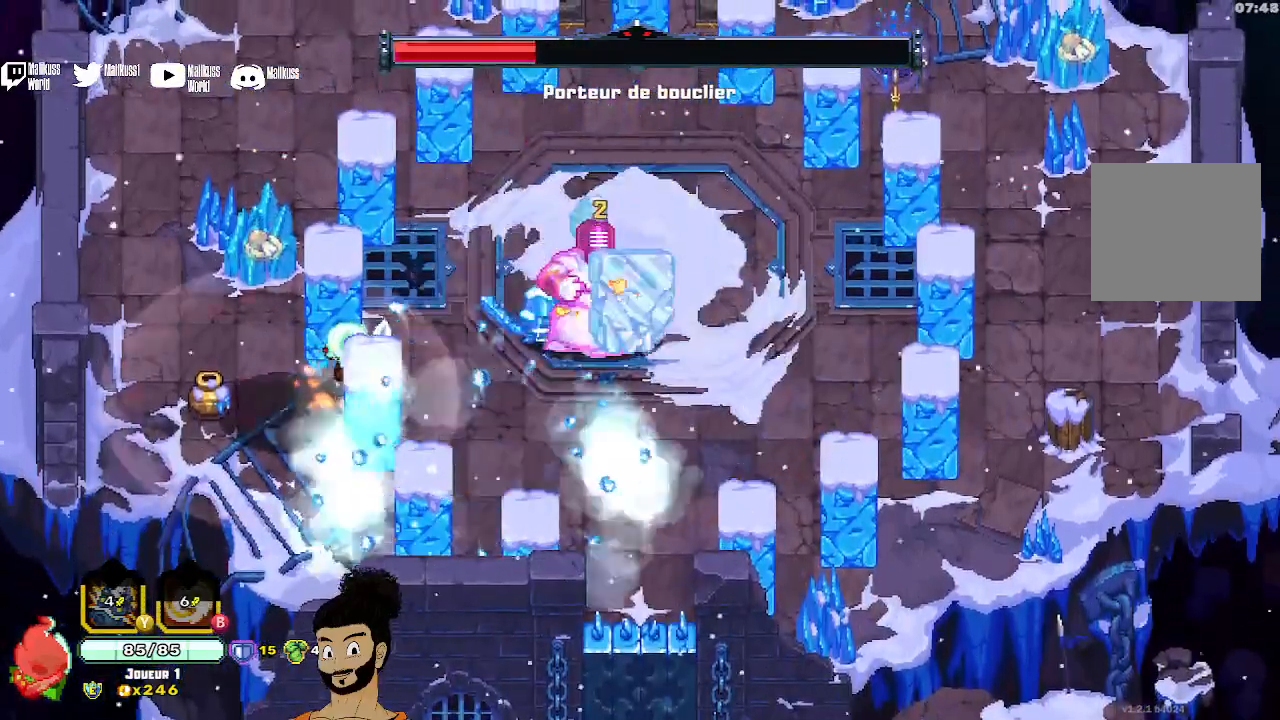
{"buttons": [], "left_stick": "up-right", "events": [[33, "A", "down"], [133, "A", "up"], [200, "left_stick", "up-right"], [233, "A", "down"], [333, "A", "up"]]}
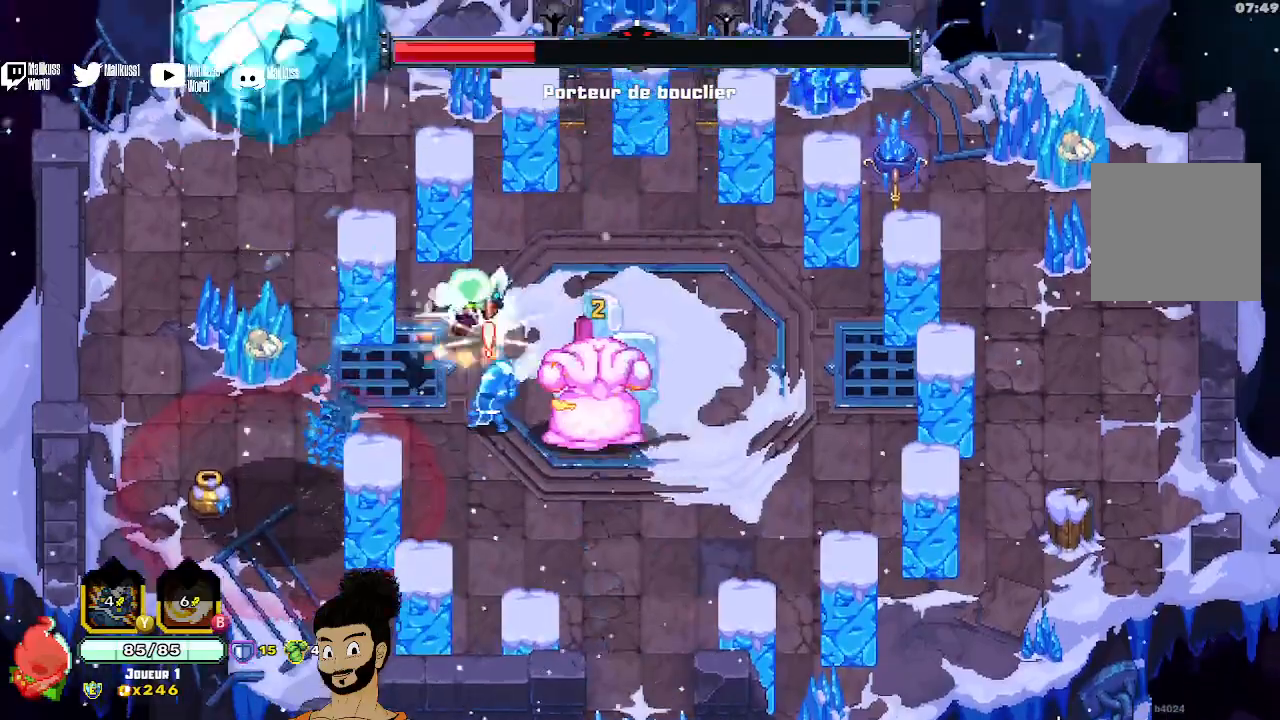
{"buttons": [], "left_stick": "right", "events": [[433, "left_stick", "right"]]}
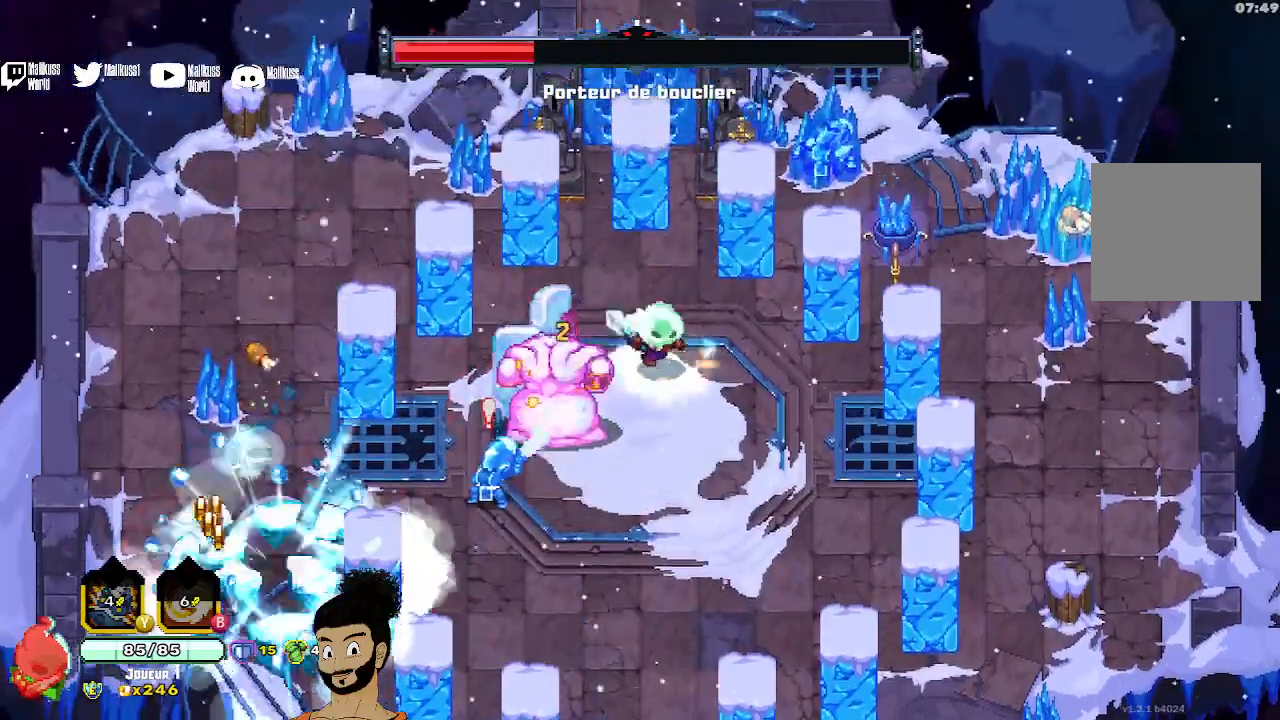
{"buttons": [], "left_stick": "down", "events": [[67, "A", "down"], [133, "left_stick", "down-right"], [200, "A", "up"], [400, "left_stick", "down"]]}
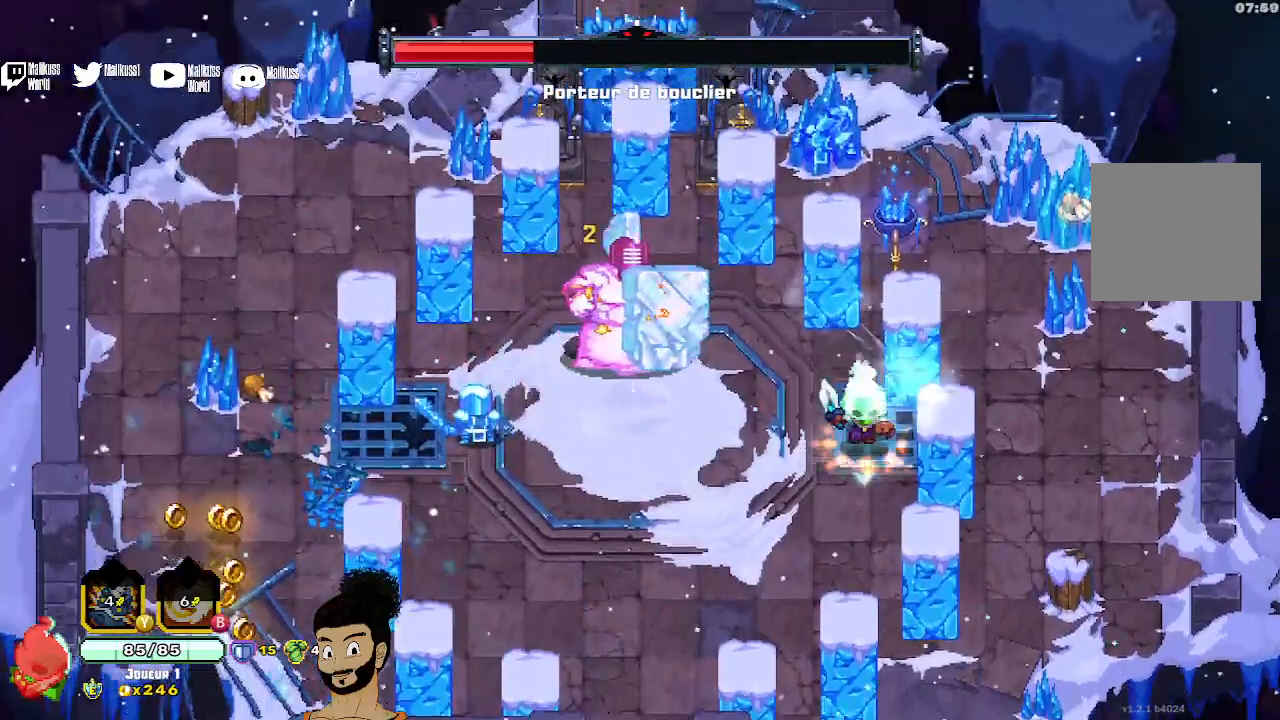
{"buttons": ["X"], "left_stick": "up-left", "events": [[267, "left_stick", "down-left"], [433, "left_stick", "up-left"], [500, "X", "down"]]}
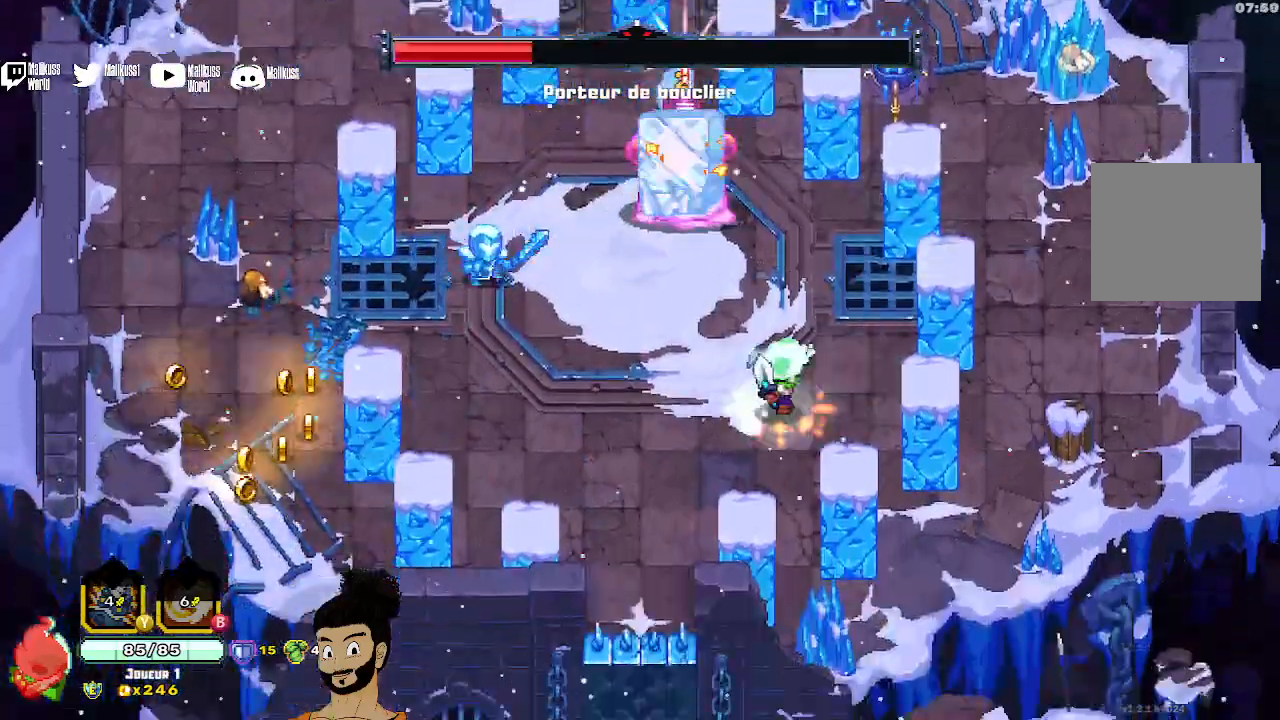
{"buttons": ["A"], "left_stick": "right", "events": [[33, "left_stick", "up"], [300, "X", "up"], [433, "A", "down"], [433, "left_stick", "right"]]}
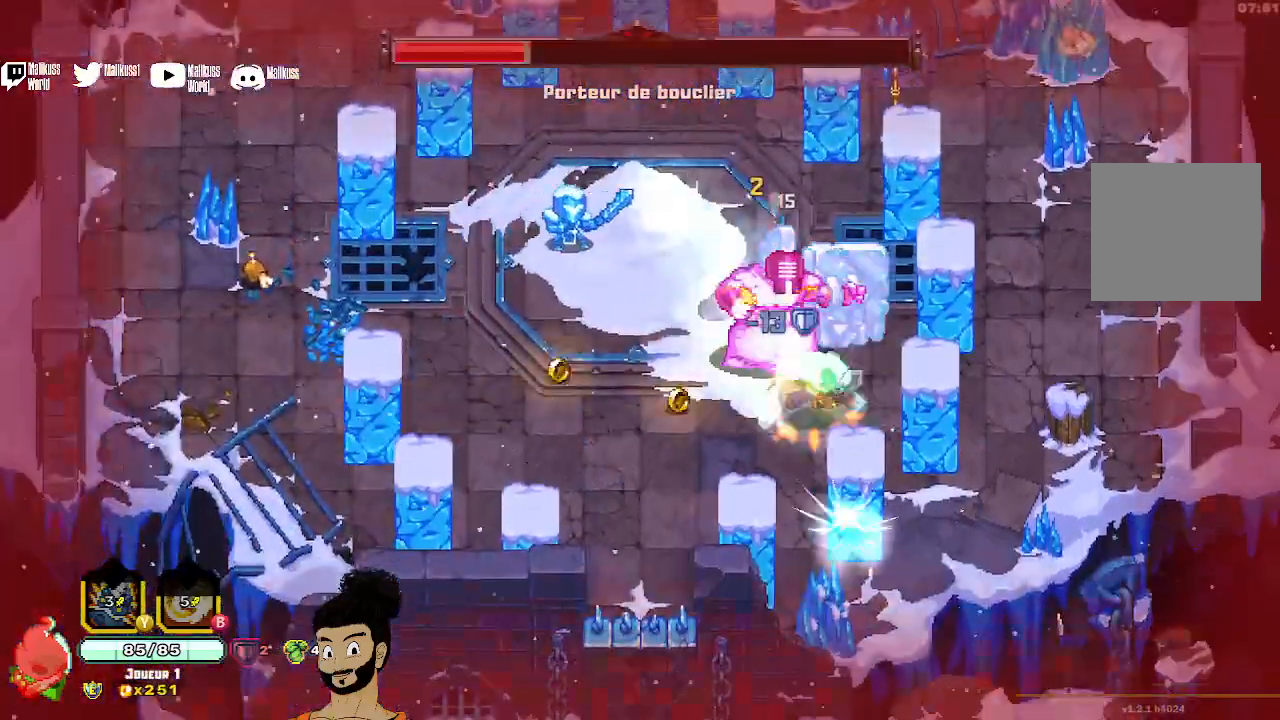
{"buttons": [], "left_stick": "right", "events": [[67, "A", "up"], [100, "A", "down"], [200, "A", "up"], [367, "X", "down"], [467, "X", "up"]]}
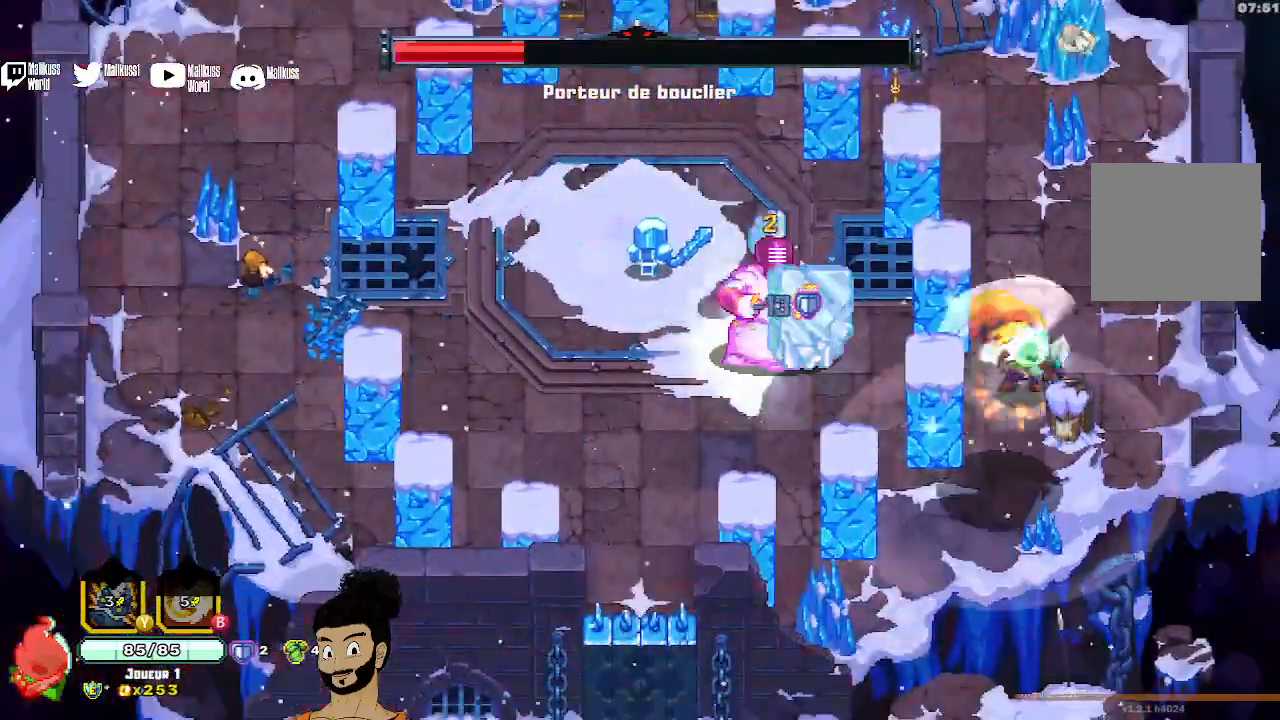
{"buttons": [], "left_stick": "left", "events": [[67, "X", "down"], [67, "left_stick", "left"], [167, "X", "up"], [233, "X", "down"], [333, "X", "up"]]}
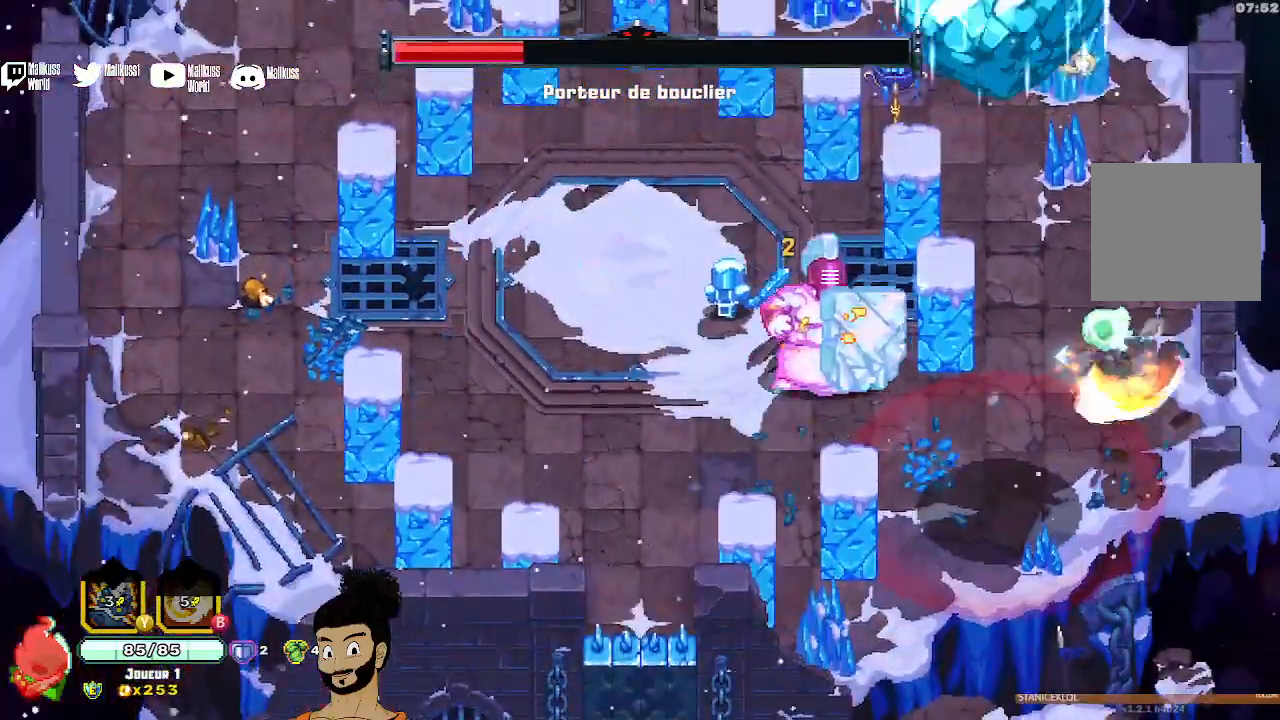
{"buttons": ["X"], "left_stick": "up-left", "events": [[67, "A", "down"], [100, "left_stick", "up-left"], [333, "X", "down"], [400, "X", "up"], [467, "A", "up"], [467, "X", "down"]]}
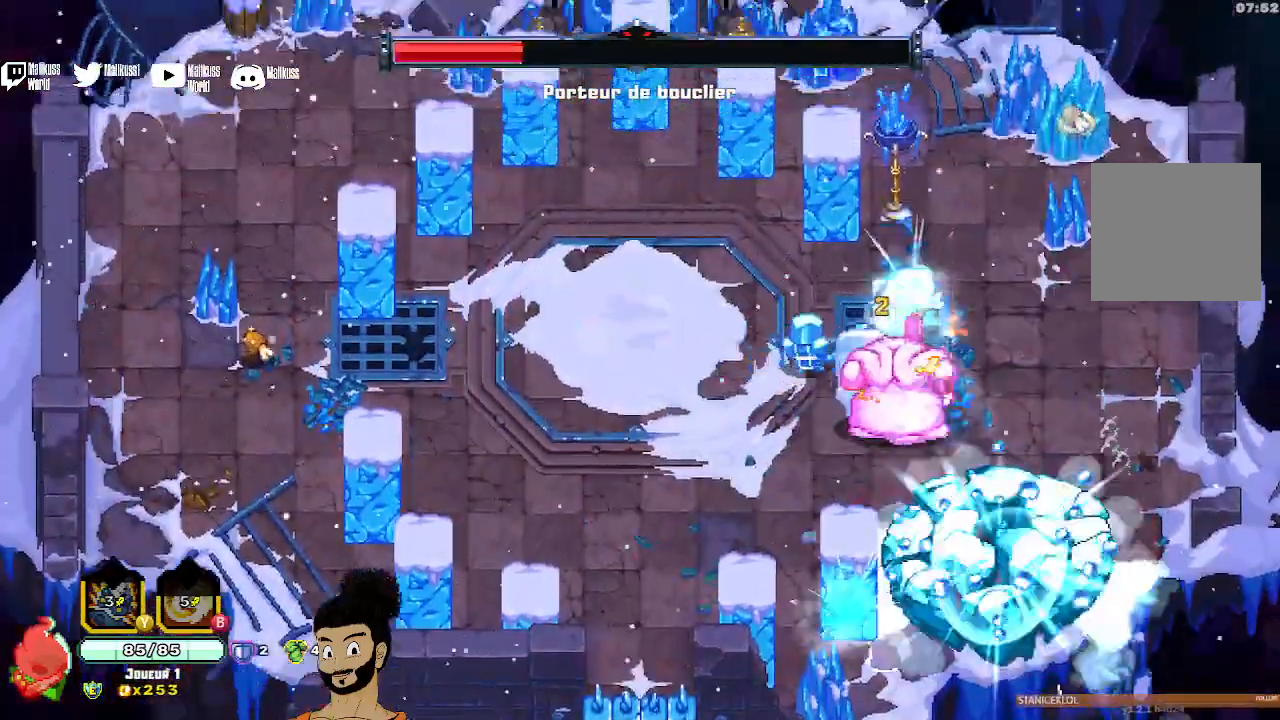
{"buttons": ["A"], "left_stick": "left"}
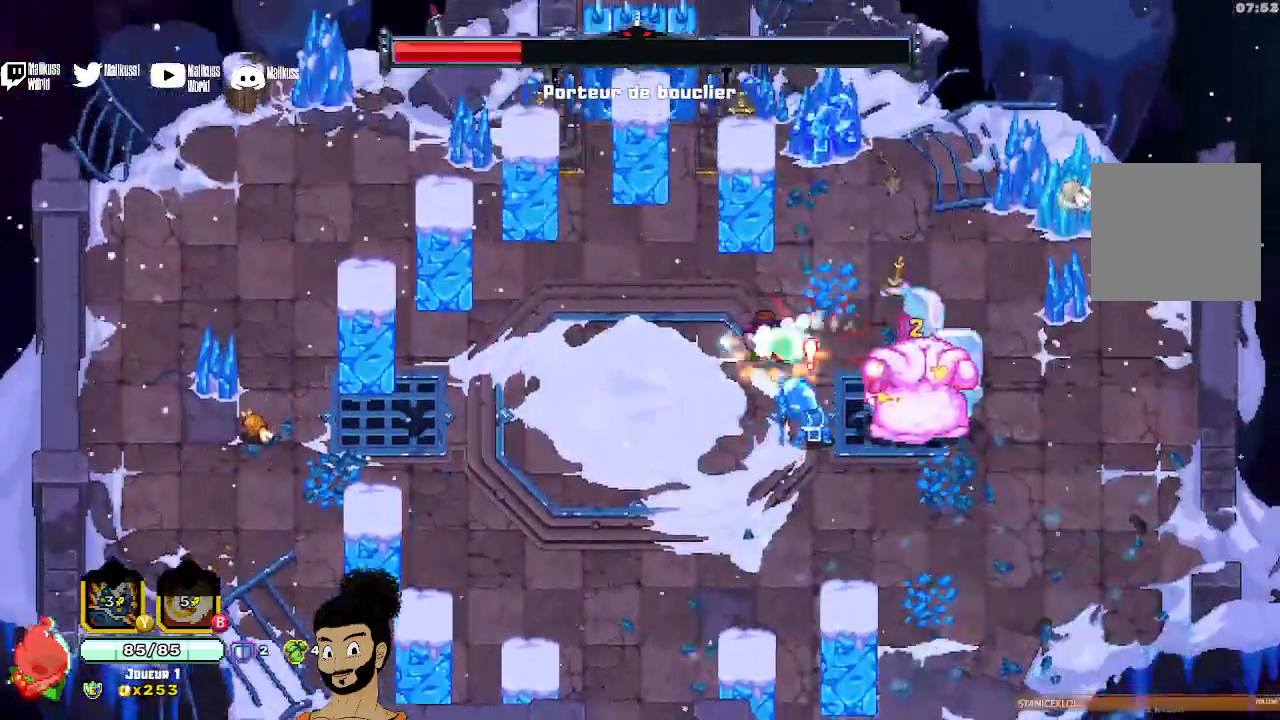
{"buttons": ["B"], "left_stick": "left", "events": [[67, "A", "up"], [67, "X", "down"], [167, "X", "up"], [433, "B", "down"]]}
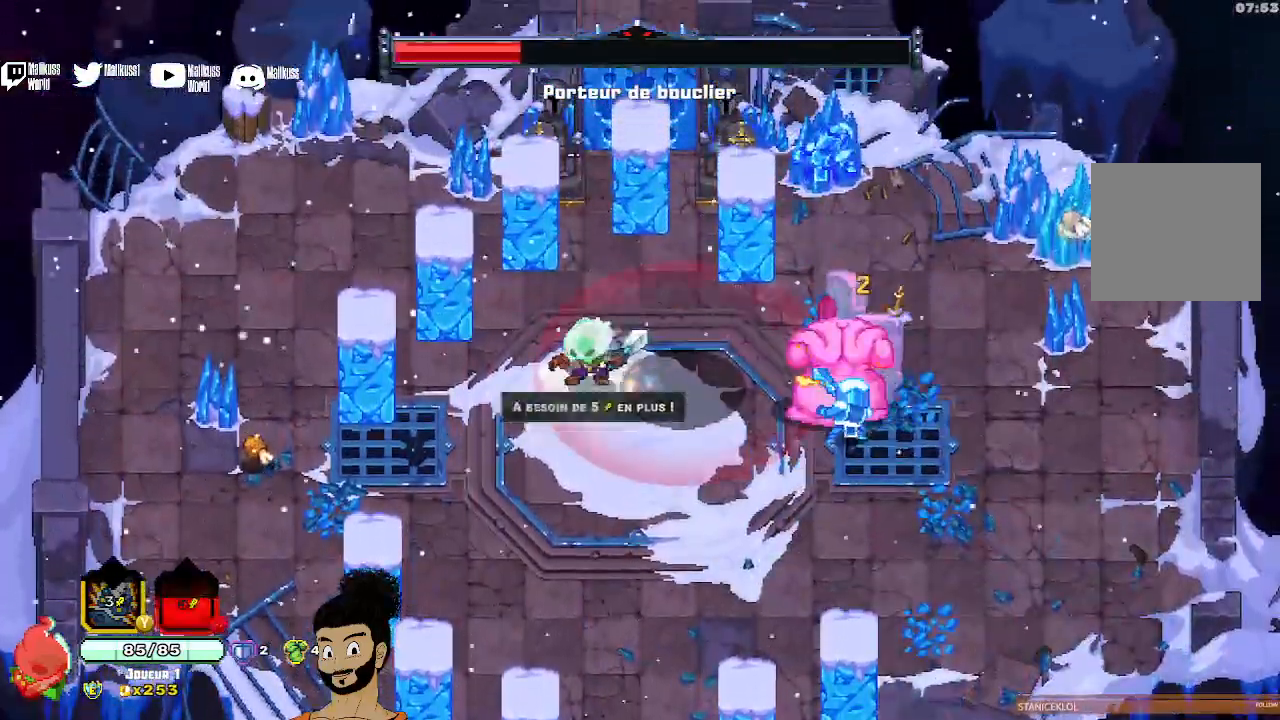
{"buttons": [], "left_stick": "down", "events": [[33, "left_stick", "right"], [333, "B", "up"], [367, "left_stick", "center"], [433, "left_stick", "down"]]}
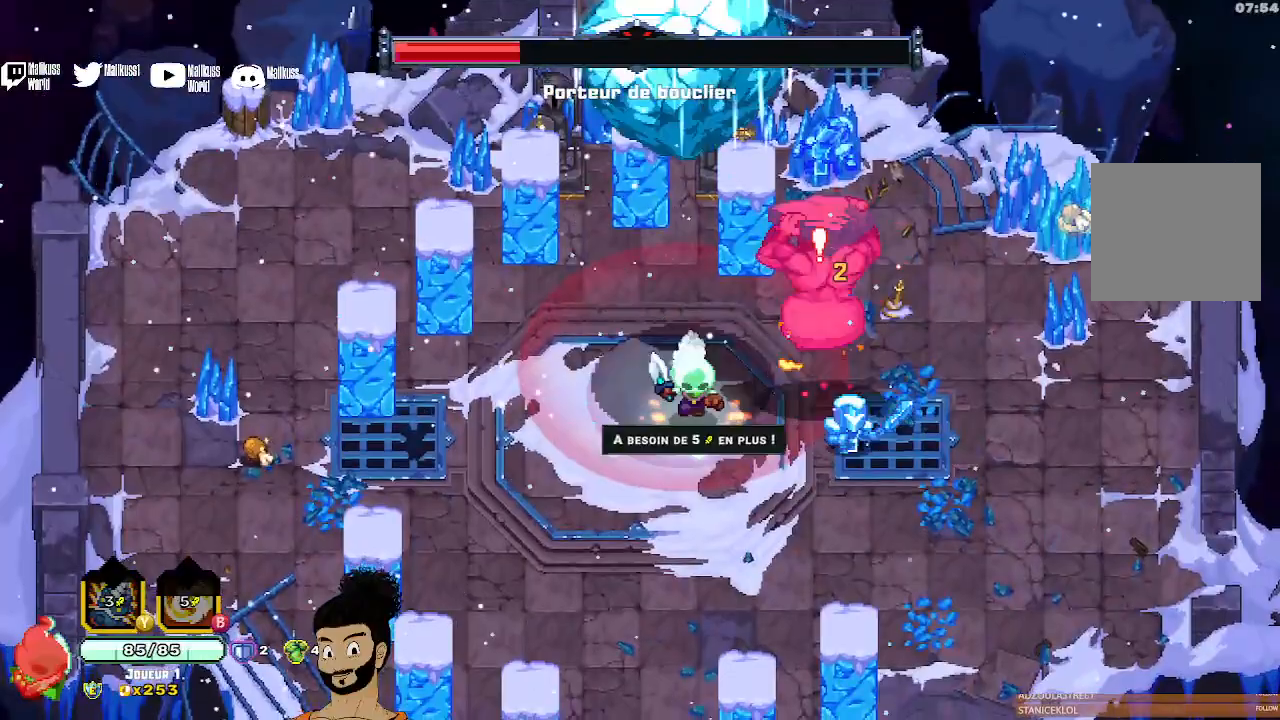
{"buttons": ["X"], "left_stick": "up", "events": [[33, "A", "down"], [167, "A", "up"], [367, "left_stick", "right"], [433, "X", "down"], [500, "left_stick", "up"]]}
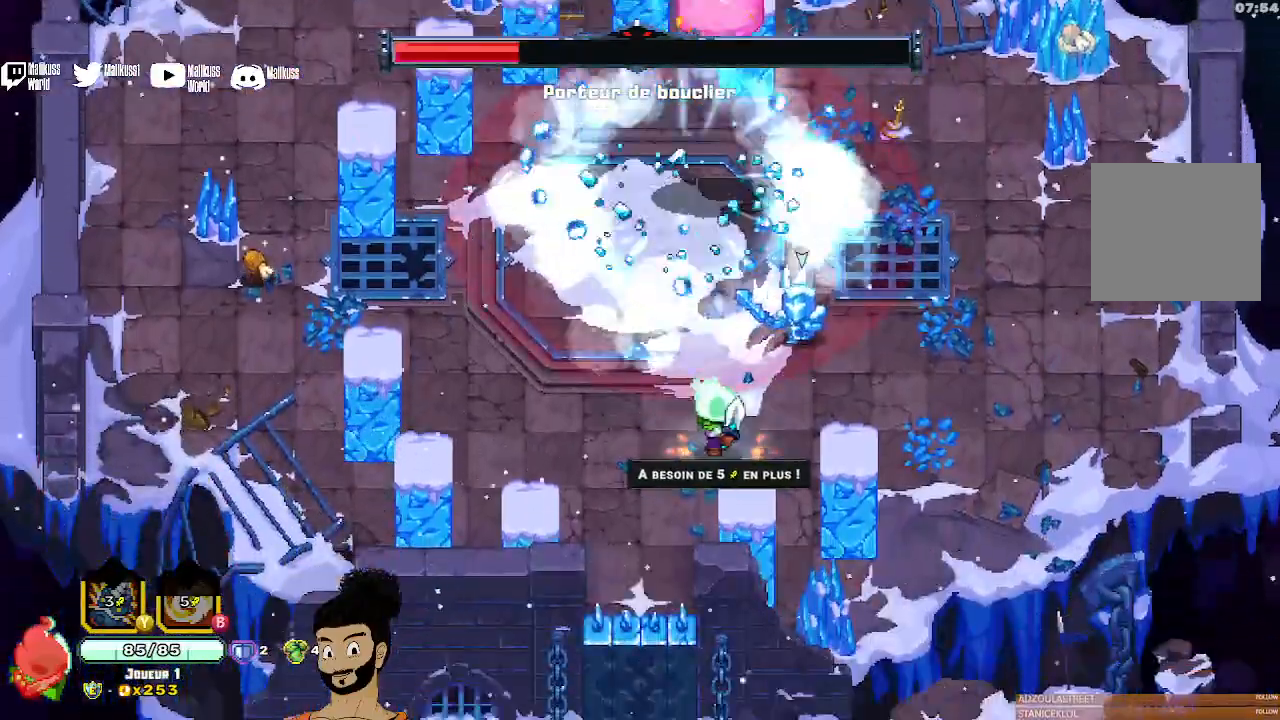
{"buttons": ["X"], "left_stick": "center", "events": [[300, "left_stick", "center"]]}